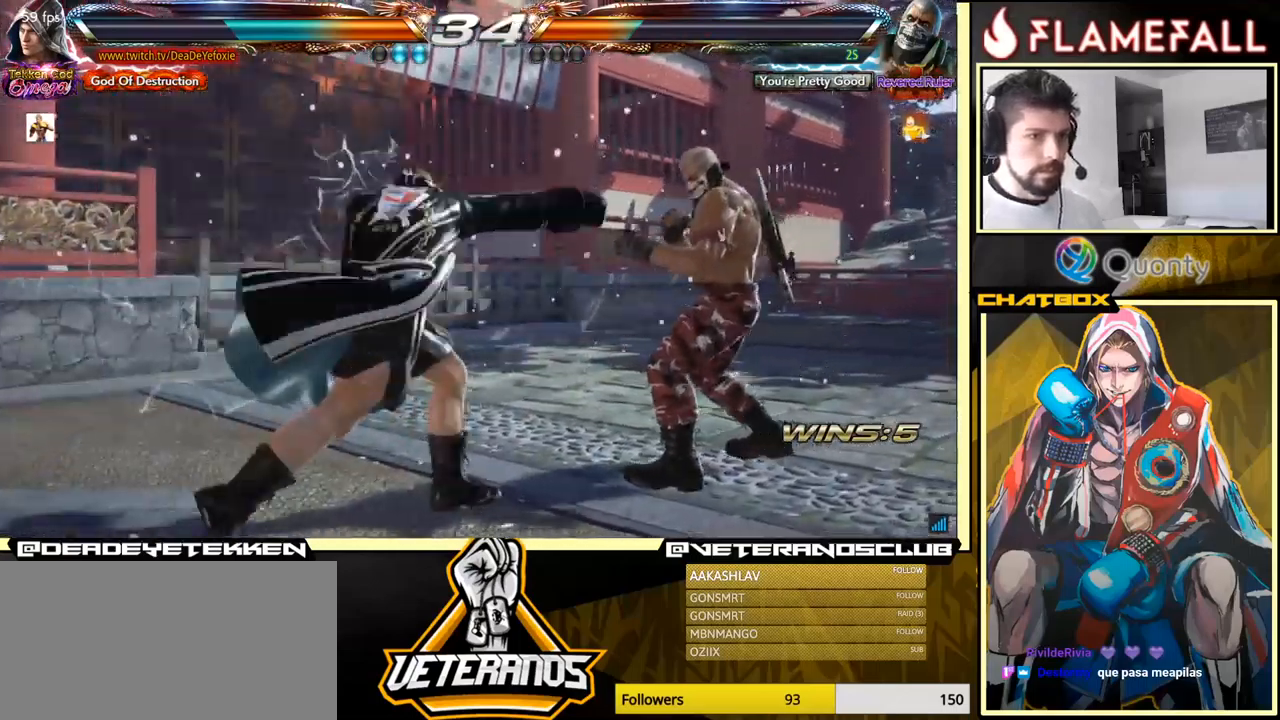
Gameplay with a controller (arcade stick); each line is a JSON object with the inputs held at the frame after it. "events" lists button and stick changes between this image and that frame as [ms after this image, input, new state], when the widget could be followed in between. Not read: L3 R3.
{"buttons": [], "left_stick": "left", "events": []}
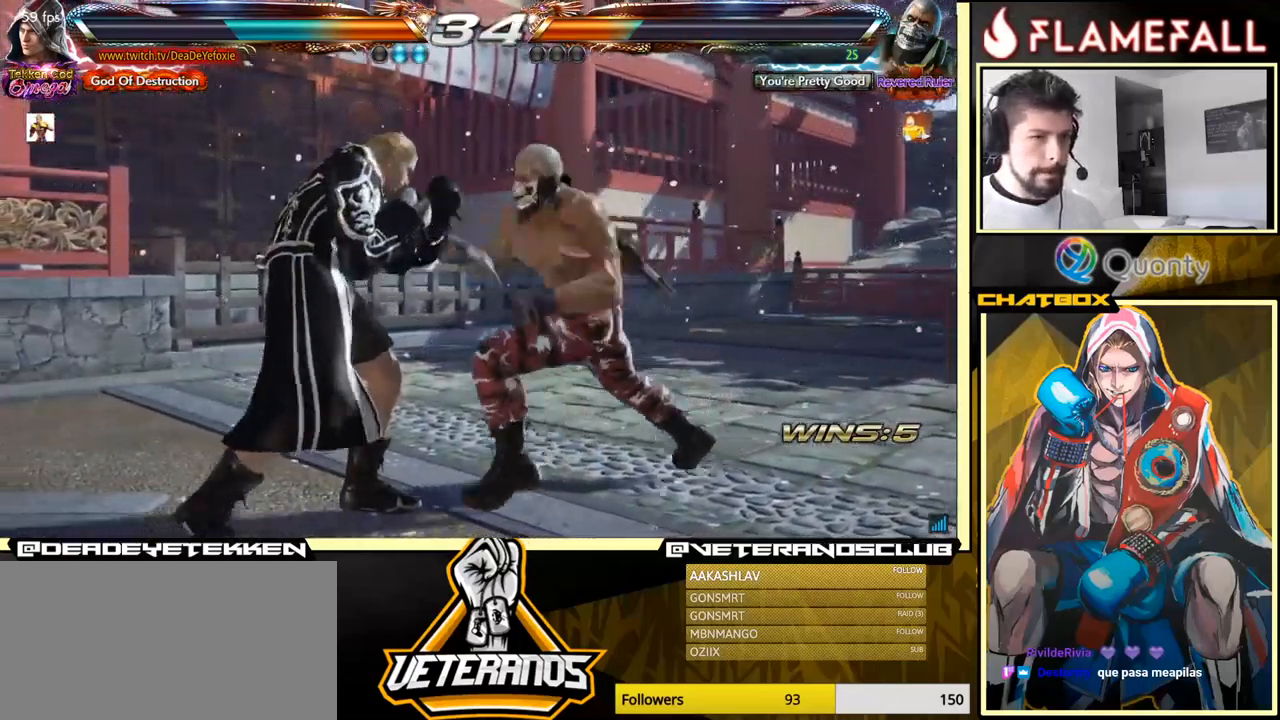
{"buttons": [], "left_stick": "down", "events": [[367, "left_stick", "down"]]}
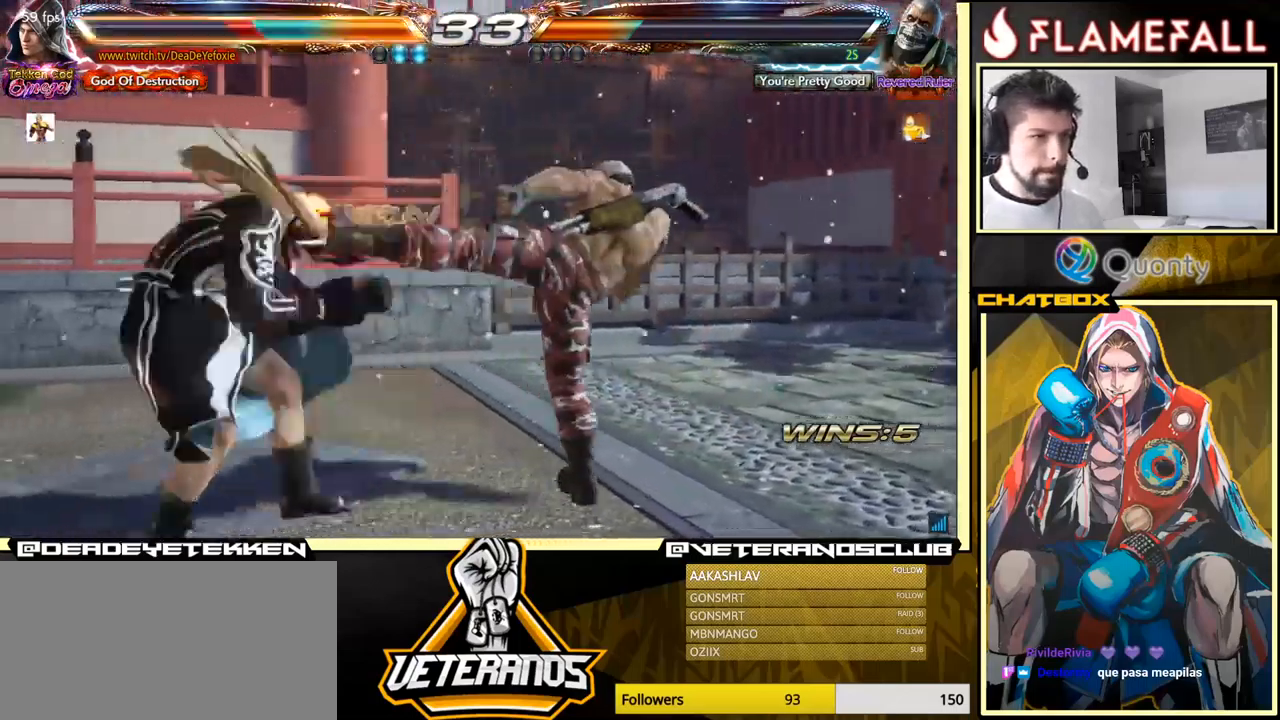
{"buttons": [], "left_stick": "right", "events": [[200, "left_stick", "center"], [350, "left_stick", "right"], [417, "left_stick", "center"], [484, "left_stick", "right"]]}
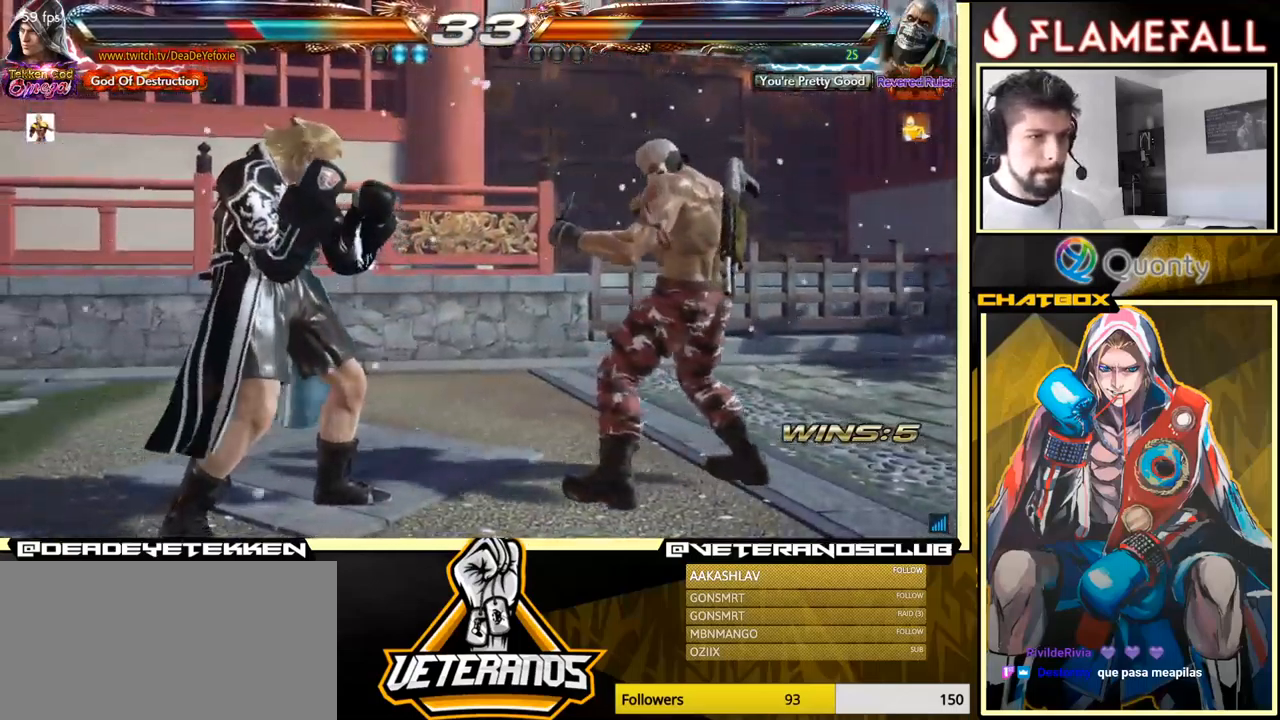
{"buttons": ["A"], "left_stick": "down-right", "events": [[217, "left_stick", "down-right"], [234, "Y", "down"], [350, "A", "down"], [350, "Y", "up"]]}
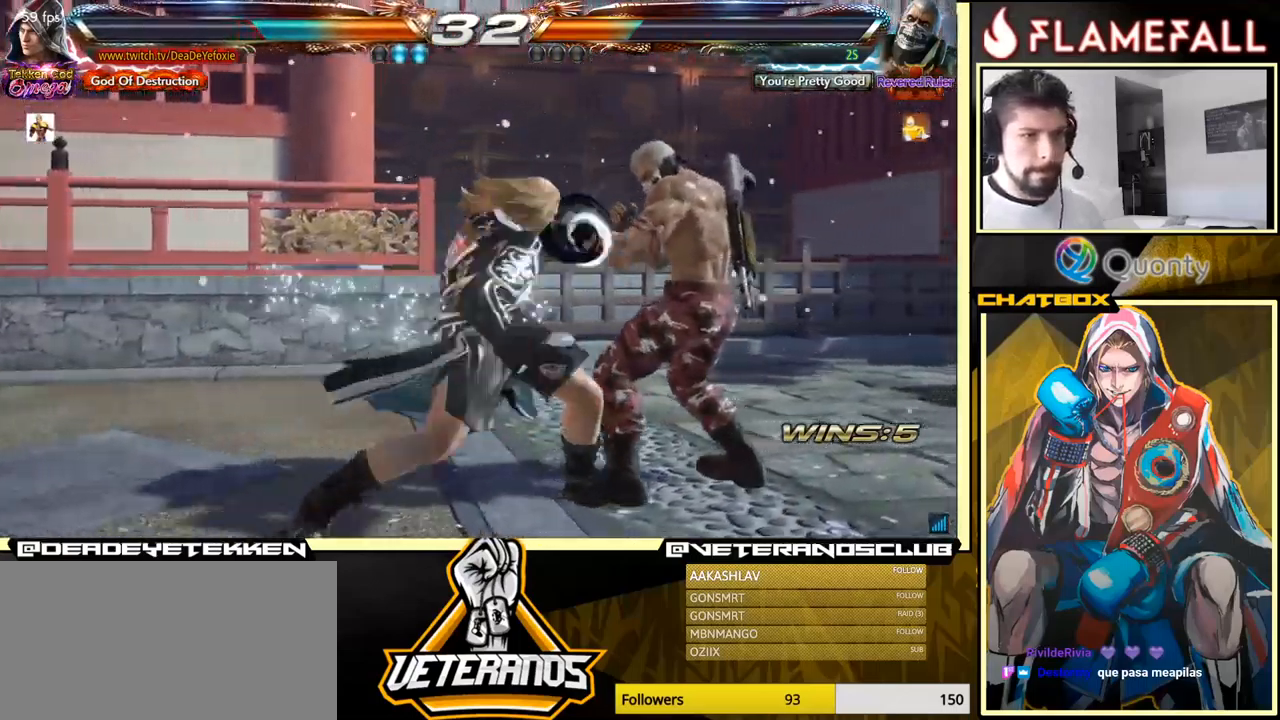
{"buttons": [], "left_stick": "down-left", "events": [[34, "A", "up"], [100, "left_stick", "center"], [284, "left_stick", "down-left"]]}
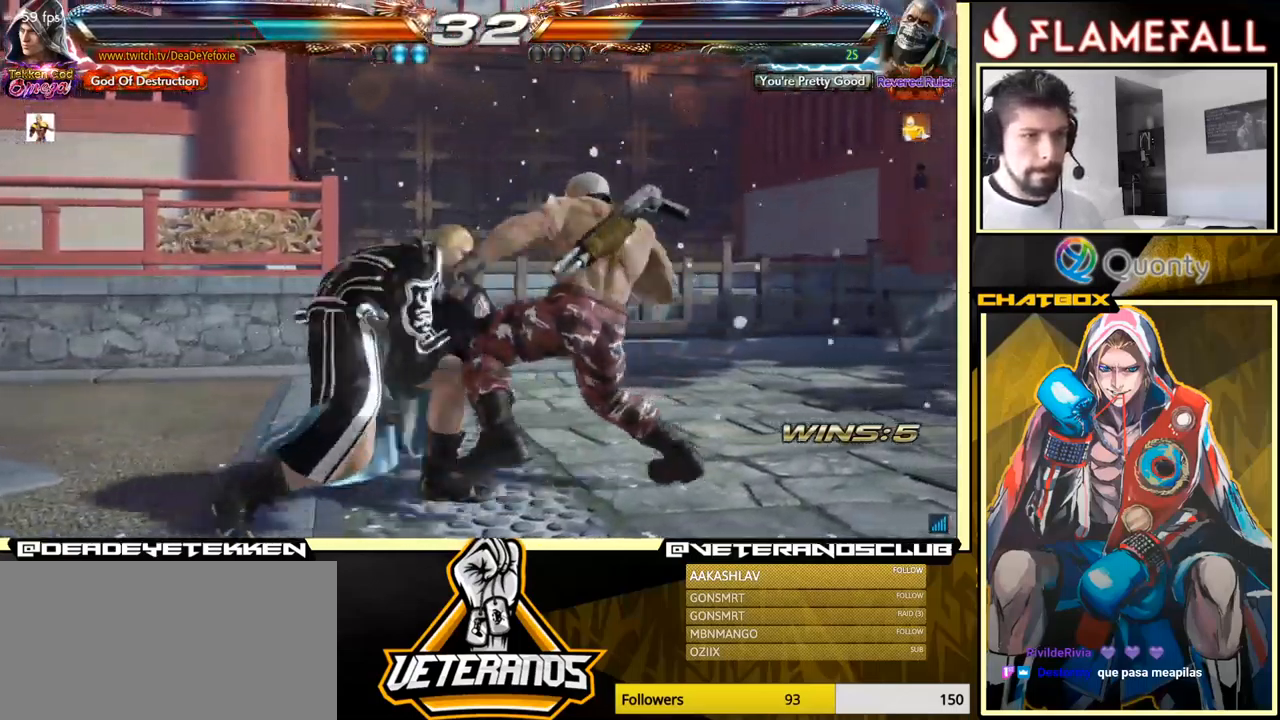
{"buttons": [], "left_stick": "left", "events": [[116, "left_stick", "left"]]}
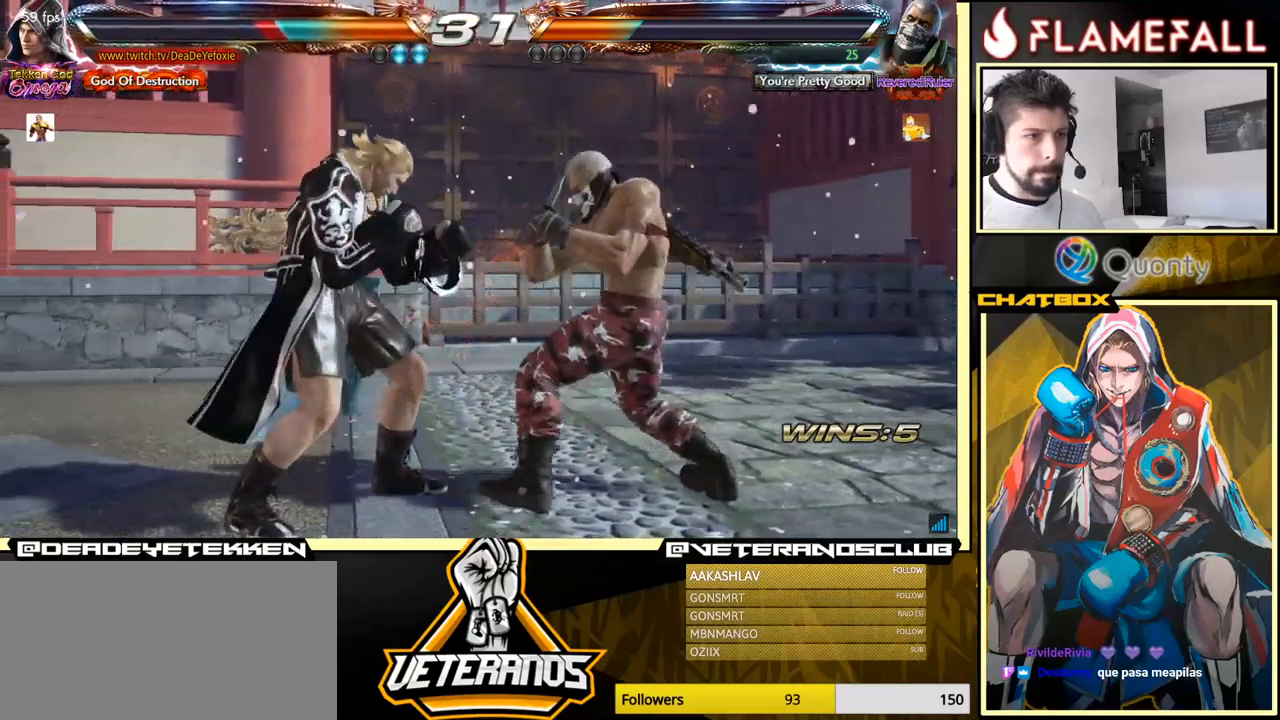
{"buttons": [], "left_stick": "left", "events": [[50, "left_stick", "center"], [184, "left_stick", "left"], [284, "left_stick", "center"], [334, "left_stick", "left"]]}
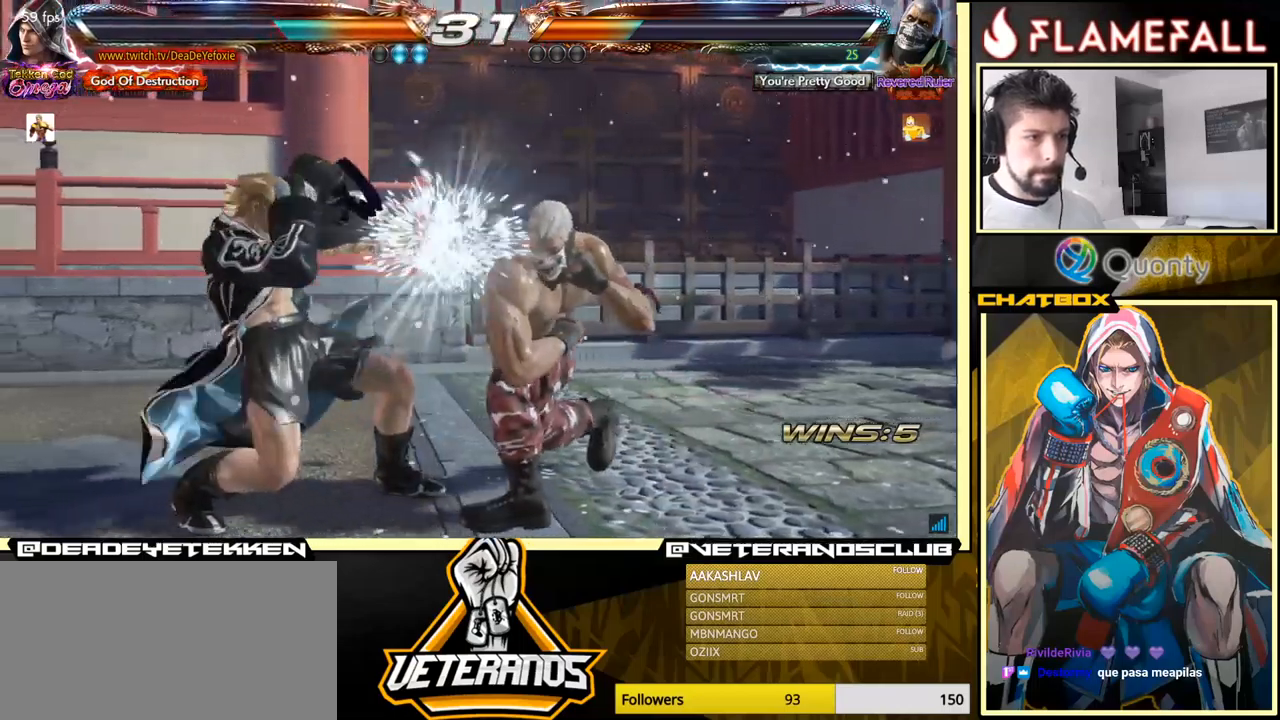
{"buttons": [], "left_stick": "right", "events": [[234, "left_stick", "center"], [417, "left_stick", "right"]]}
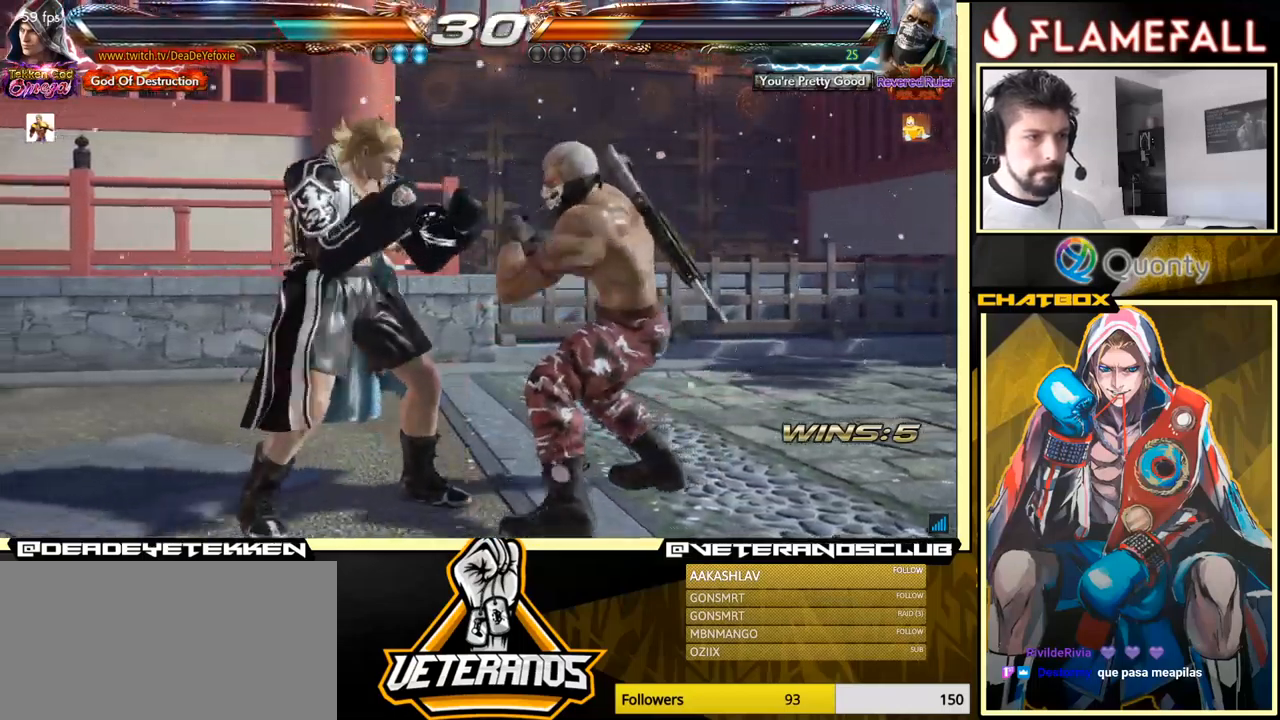
{"buttons": [], "left_stick": "center", "events": [[17, "left_stick", "center"], [134, "left_stick", "left"], [200, "left_stick", "center"], [267, "left_stick", "left"], [367, "left_stick", "center"], [417, "left_stick", "right"], [500, "left_stick", "center"]]}
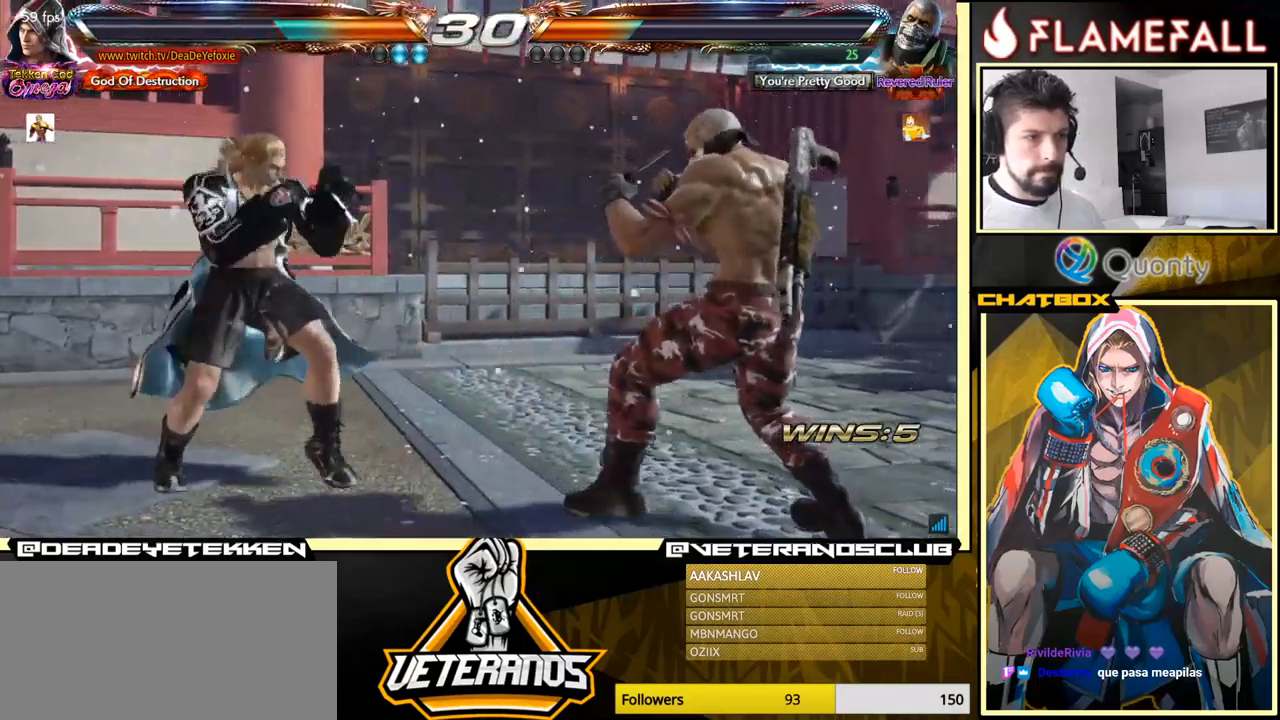
{"buttons": [], "left_stick": "up", "events": [[50, "left_stick", "left"], [134, "left_stick", "center"], [217, "left_stick", "left"], [334, "left_stick", "center"], [434, "left_stick", "up"]]}
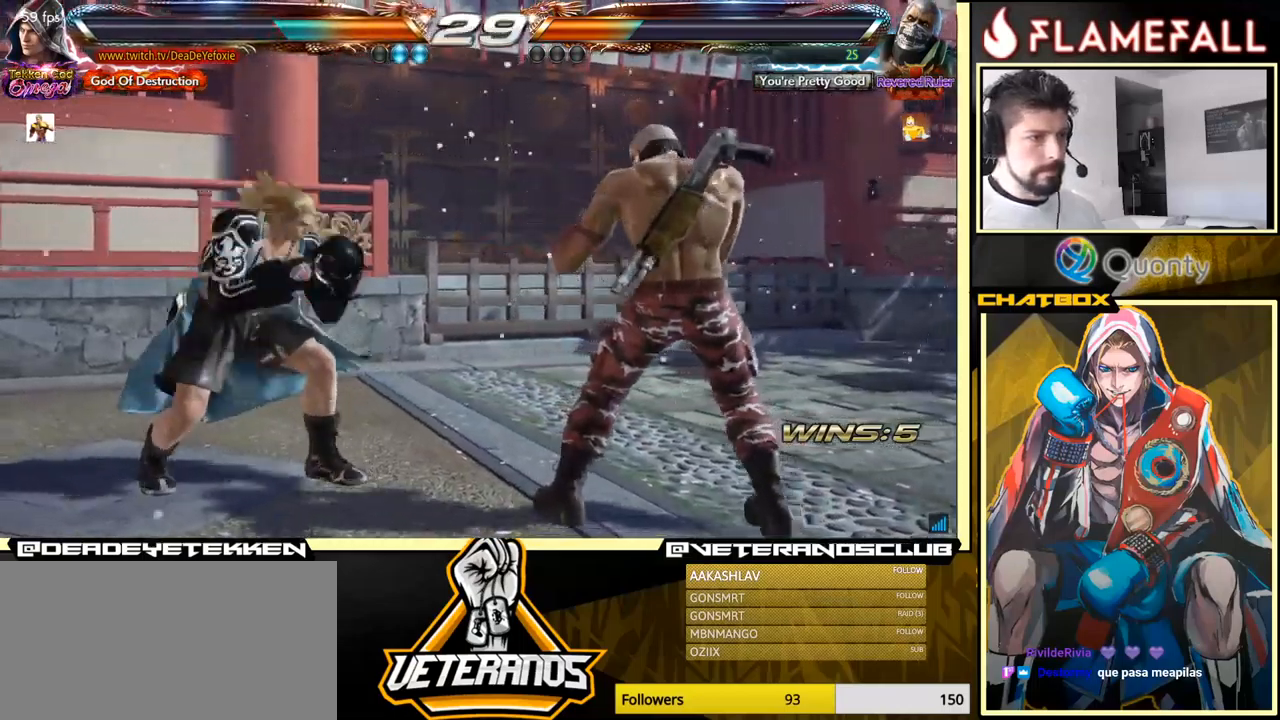
{"buttons": [], "left_stick": "center", "events": [[34, "left_stick", "center"], [117, "left_stick", "left"], [167, "left_stick", "center"], [234, "left_stick", "left"], [484, "left_stick", "center"]]}
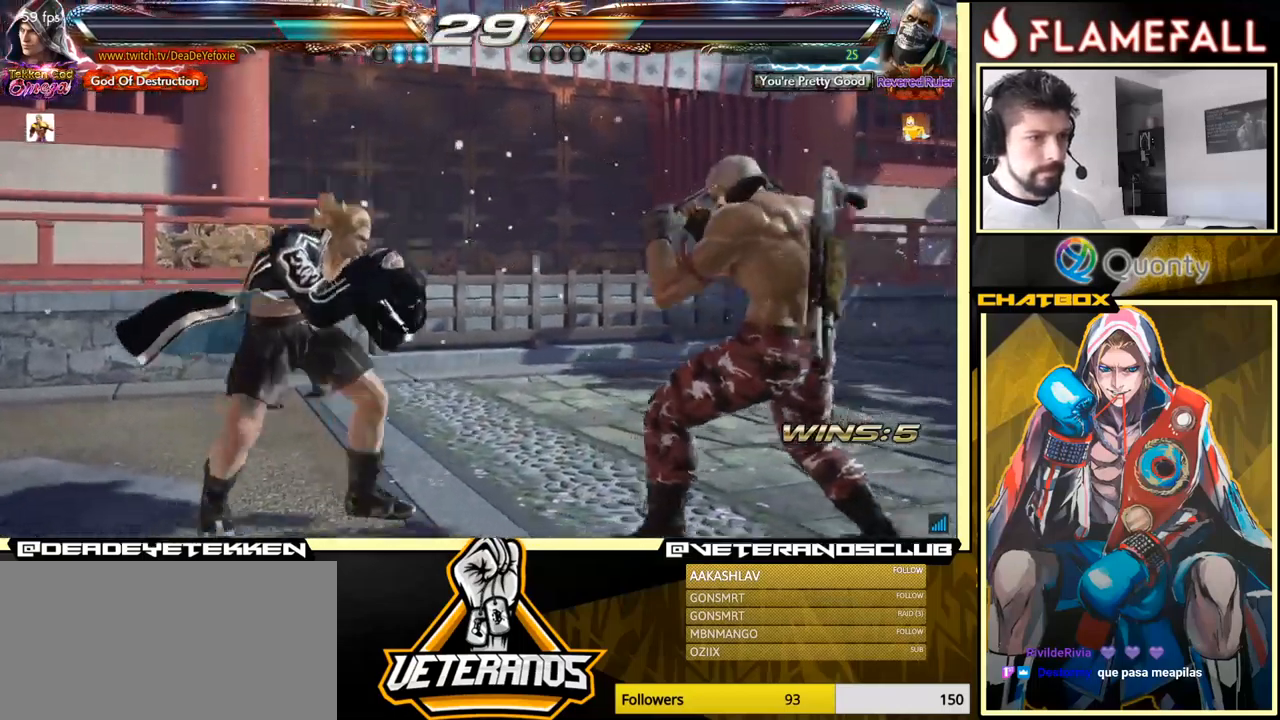
{"buttons": [], "left_stick": "down-left", "events": [[34, "left_stick", "left"], [484, "left_stick", "down-left"]]}
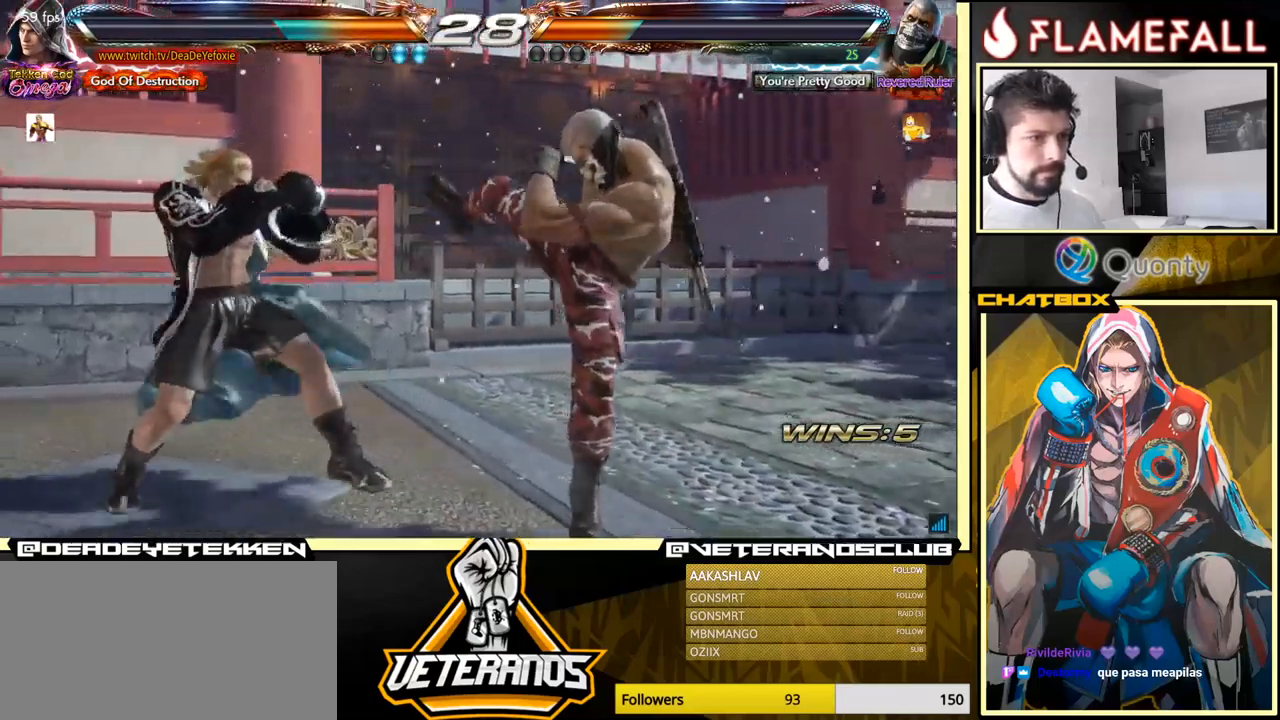
{"buttons": [], "left_stick": "left", "events": [[267, "left_stick", "center"], [384, "left_stick", "left"], [450, "left_stick", "center"], [500, "left_stick", "left"]]}
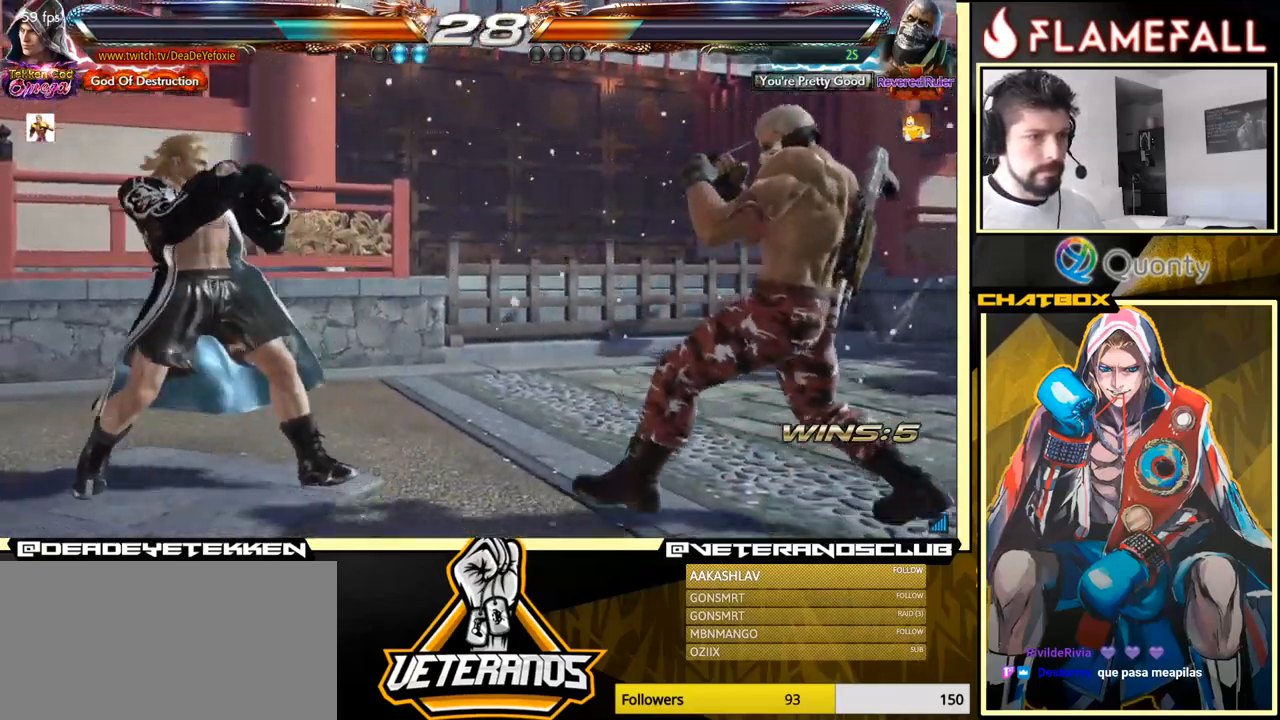
{"buttons": [], "left_stick": "center", "events": [[317, "left_stick", "center"], [400, "left_stick", "right"], [484, "left_stick", "center"]]}
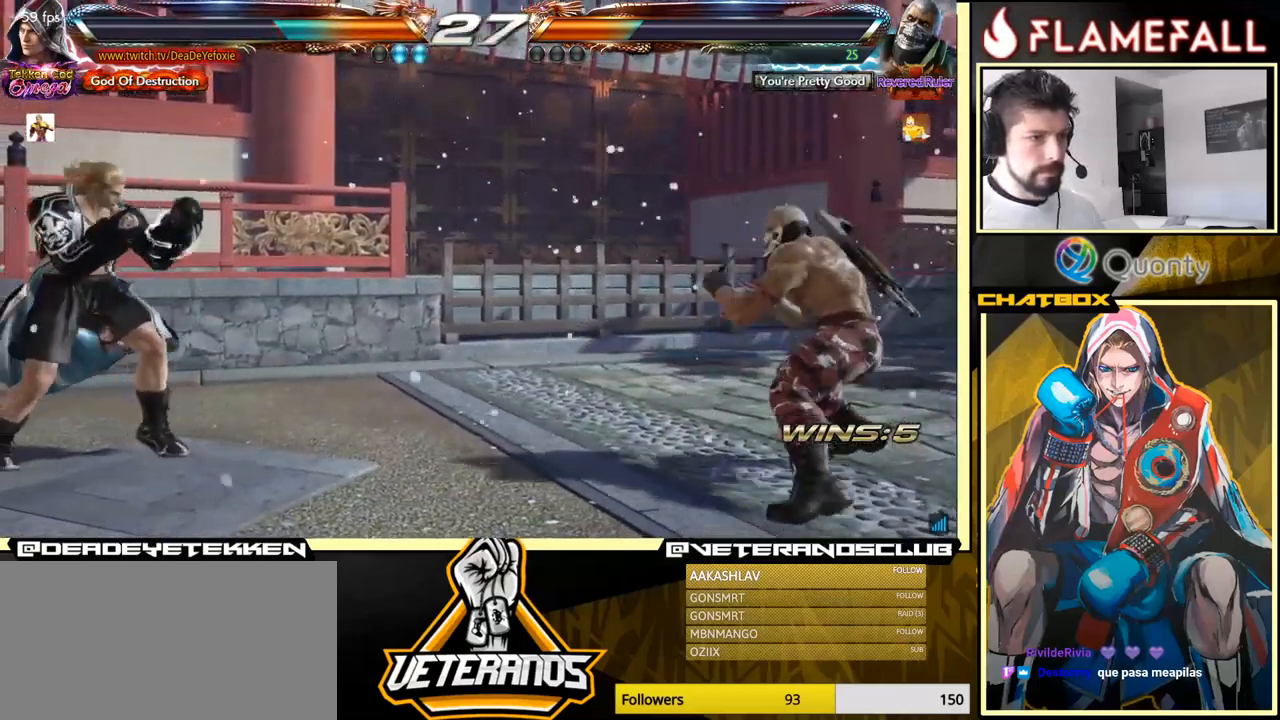
{"buttons": [], "left_stick": "left", "events": [[17, "left_stick", "right"], [150, "left_stick", "left"]]}
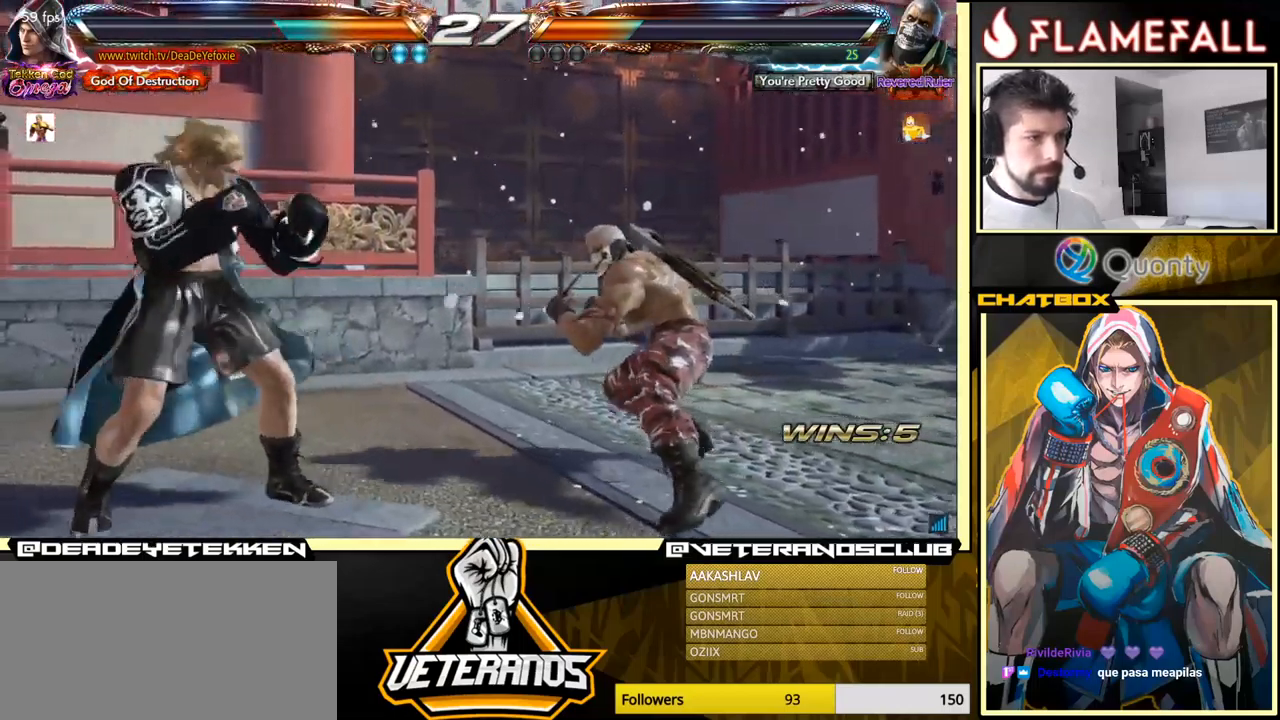
{"buttons": [], "left_stick": "center", "events": [[217, "left_stick", "center"], [267, "left_stick", "left"], [484, "left_stick", "center"]]}
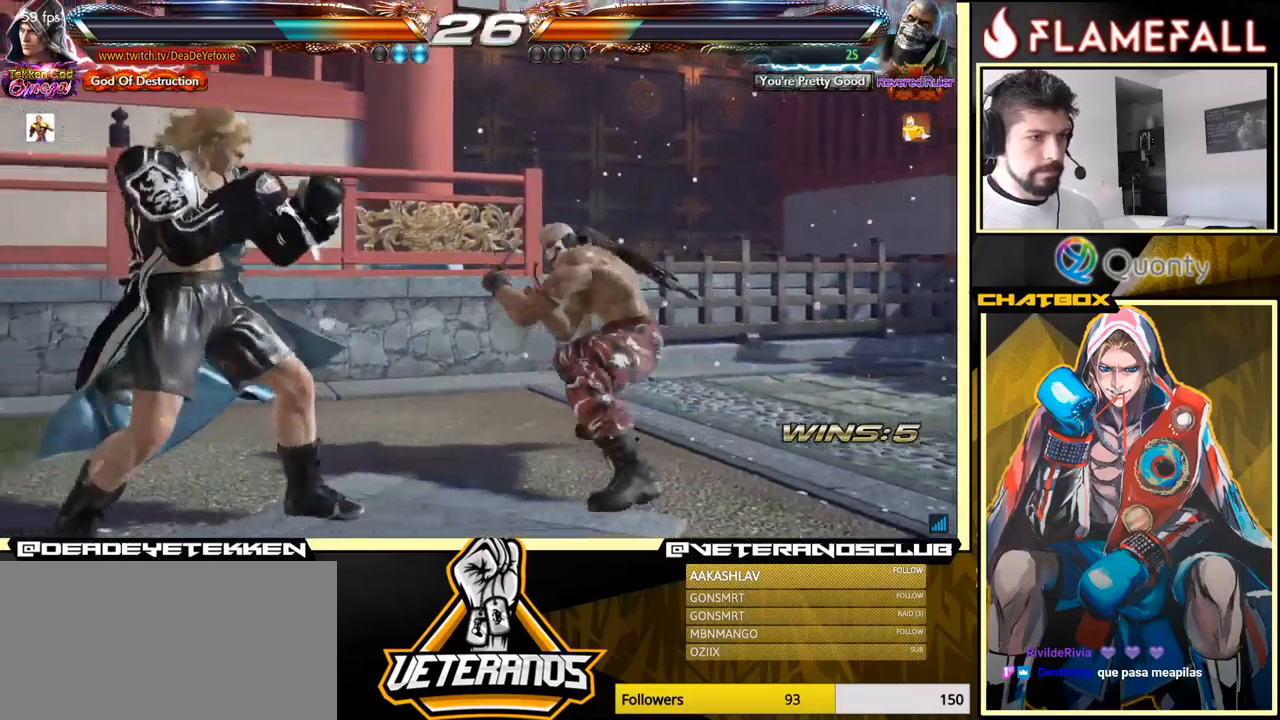
{"buttons": [], "left_stick": "down-right", "events": [[33, "left_stick", "left"], [467, "left_stick", "down-right"]]}
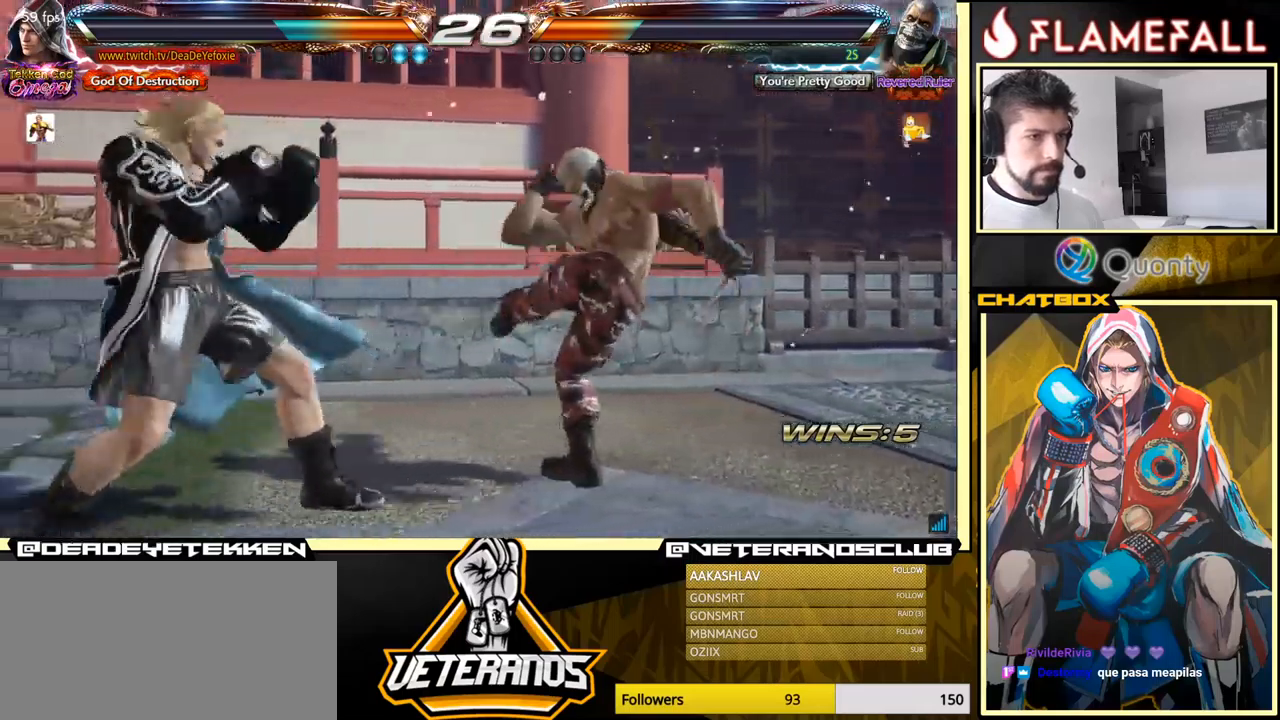
{"buttons": [], "left_stick": "center", "events": [[217, "left_stick", "center"], [233, "X", "down"], [317, "X", "up"]]}
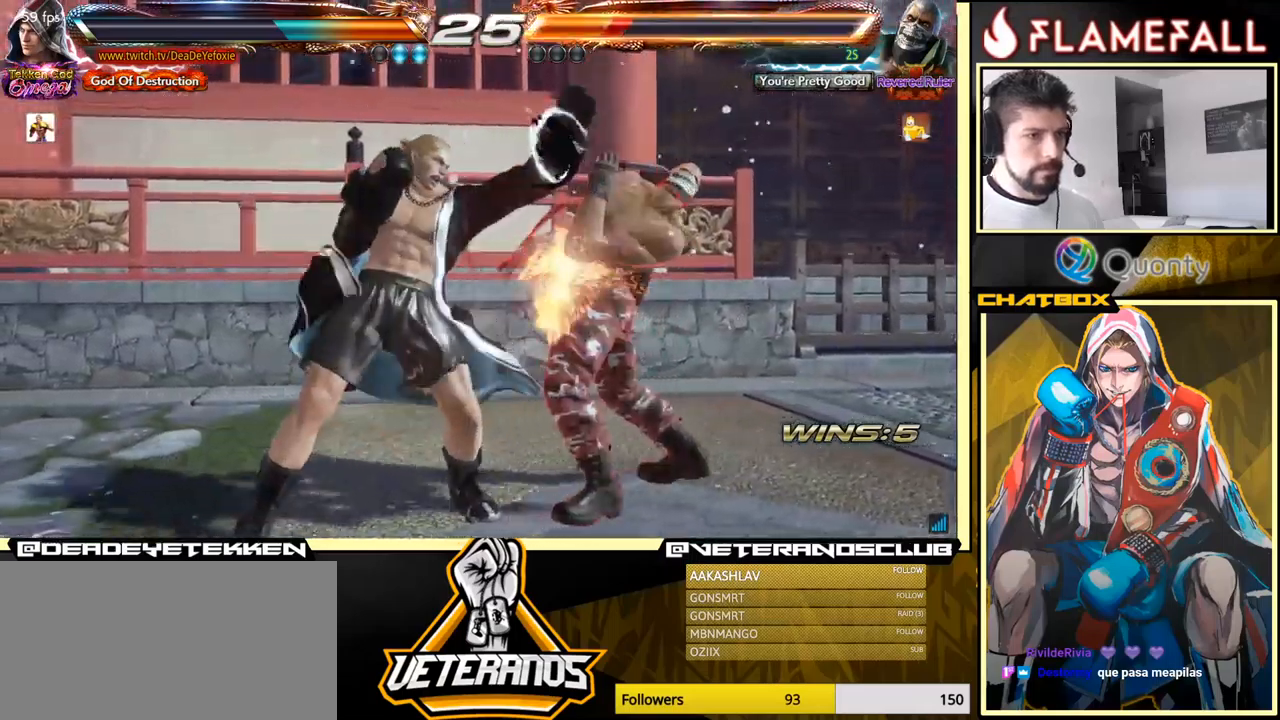
{"buttons": ["X"], "left_stick": "right", "events": [[133, "left_stick", "down"], [217, "left_stick", "center"], [367, "left_stick", "down"], [450, "left_stick", "right"], [483, "X", "down"]]}
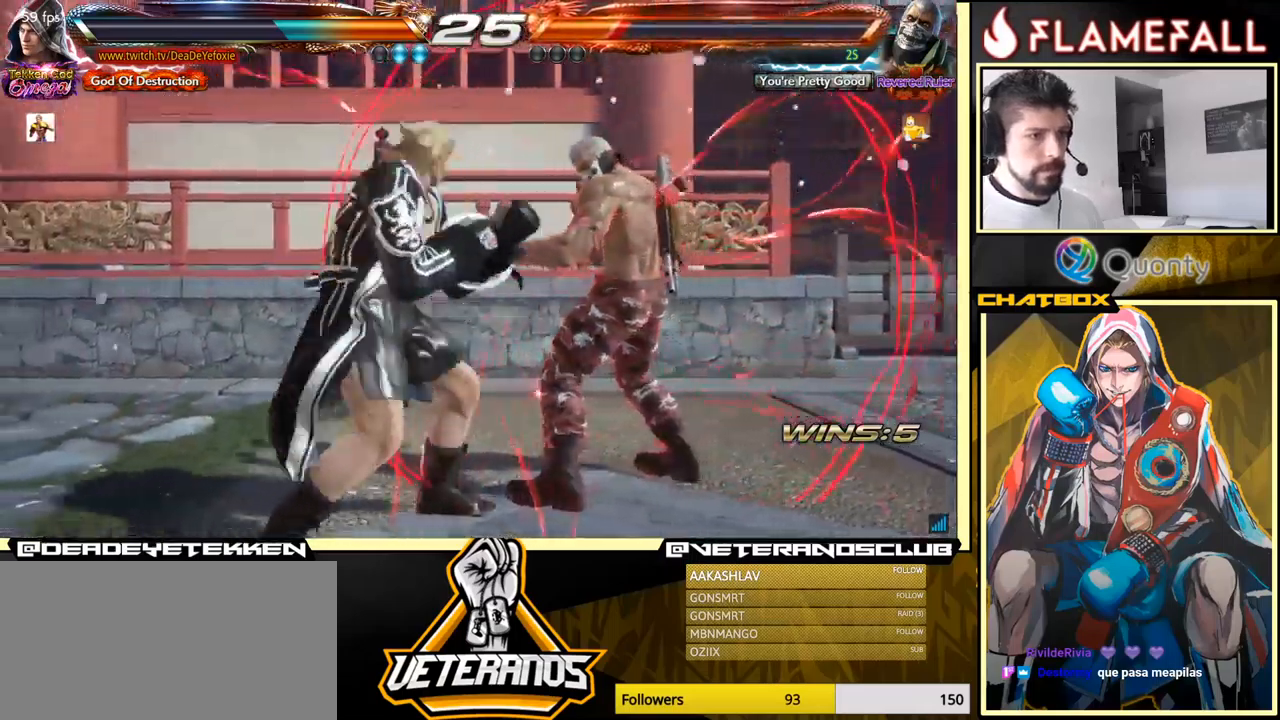
{"buttons": [], "left_stick": "left", "events": [[200, "X", "up"], [217, "left_stick", "left"]]}
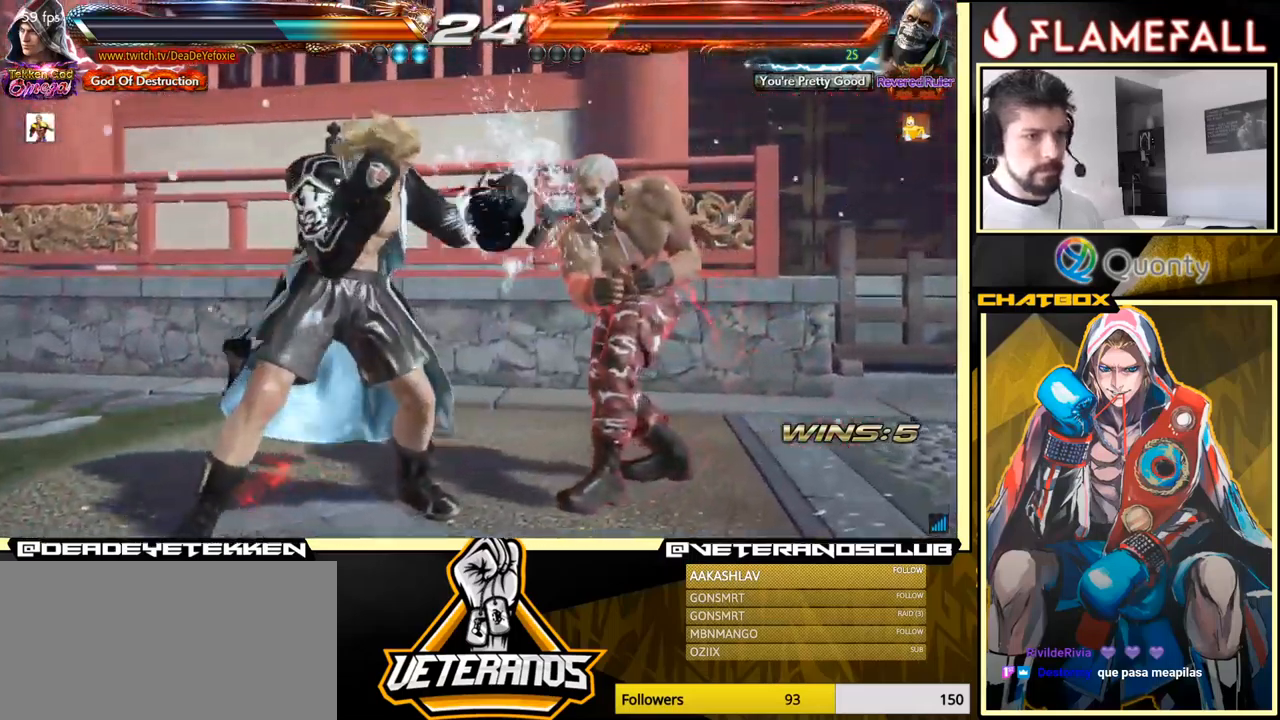
{"buttons": [], "left_stick": "left", "events": []}
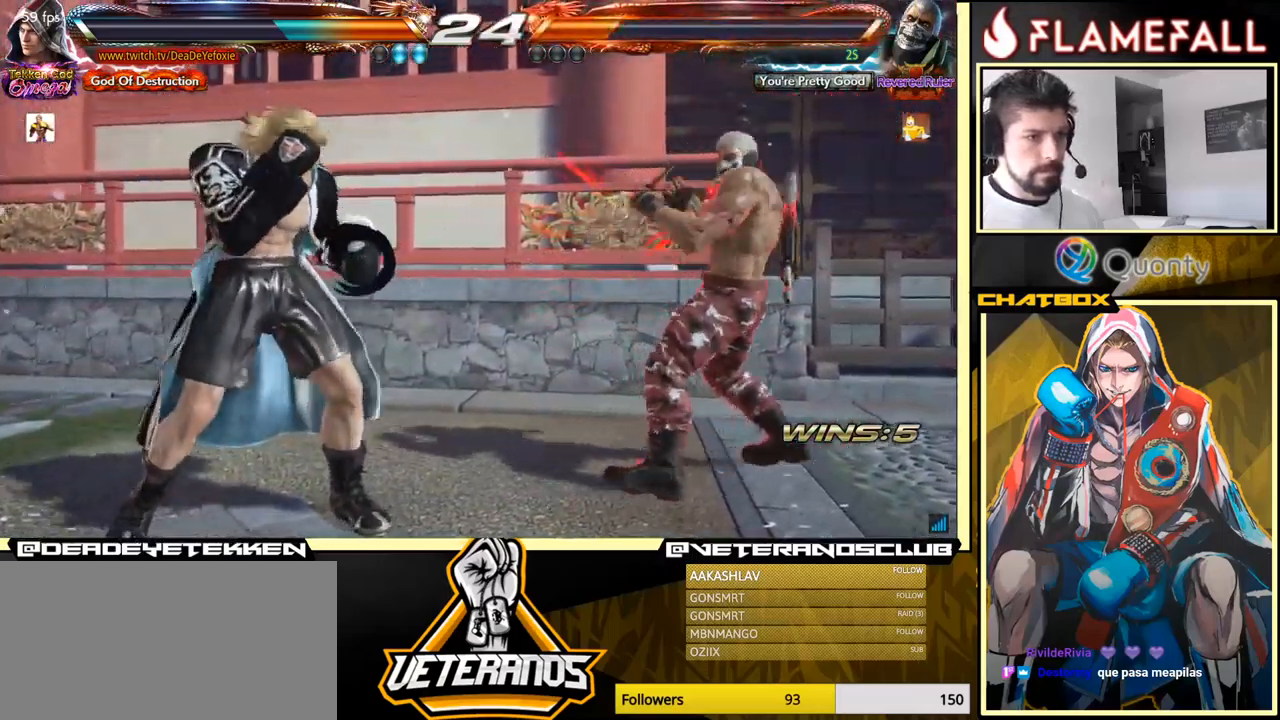
{"buttons": [], "left_stick": "left", "events": [[283, "left_stick", "down-left"], [383, "left_stick", "center"], [433, "left_stick", "left"]]}
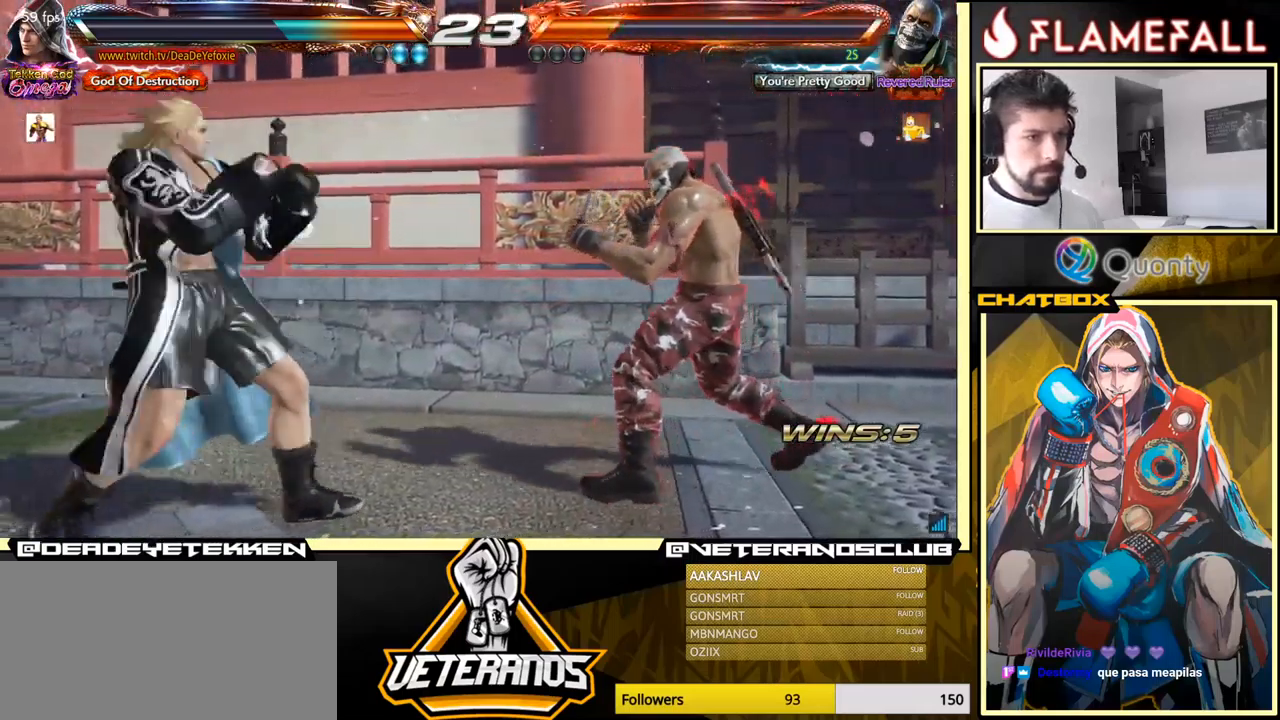
{"buttons": [], "left_stick": "left", "events": []}
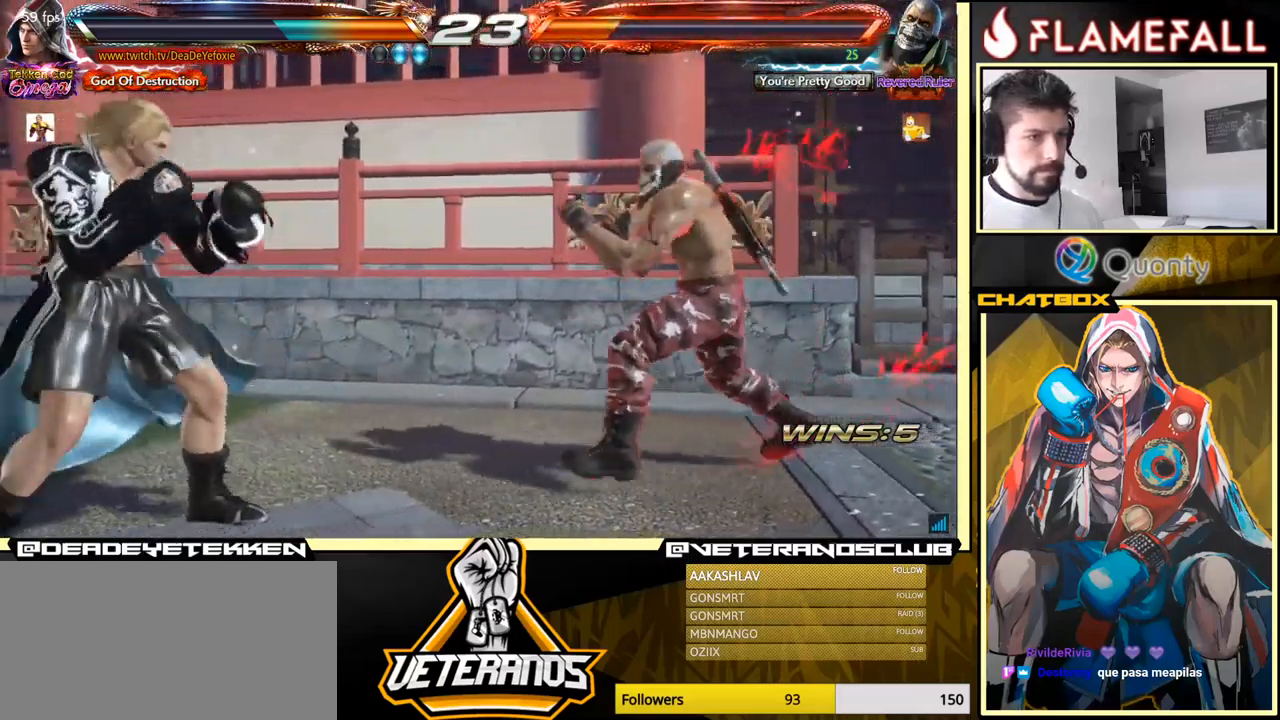
{"buttons": [], "left_stick": "center", "events": [[217, "left_stick", "center"], [267, "left_stick", "left"], [500, "left_stick", "center"]]}
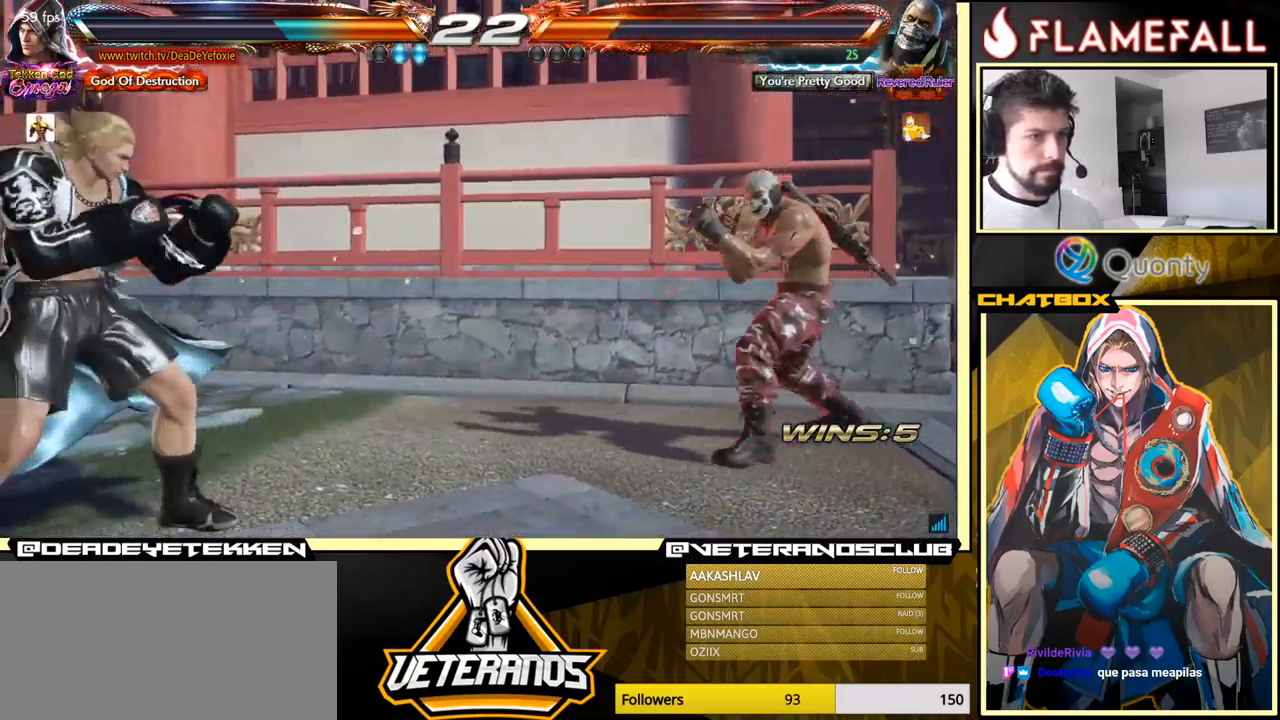
{"buttons": [], "left_stick": "left", "events": [[33, "left_stick", "left"], [67, "R2", "down"], [200, "R2", "up"]]}
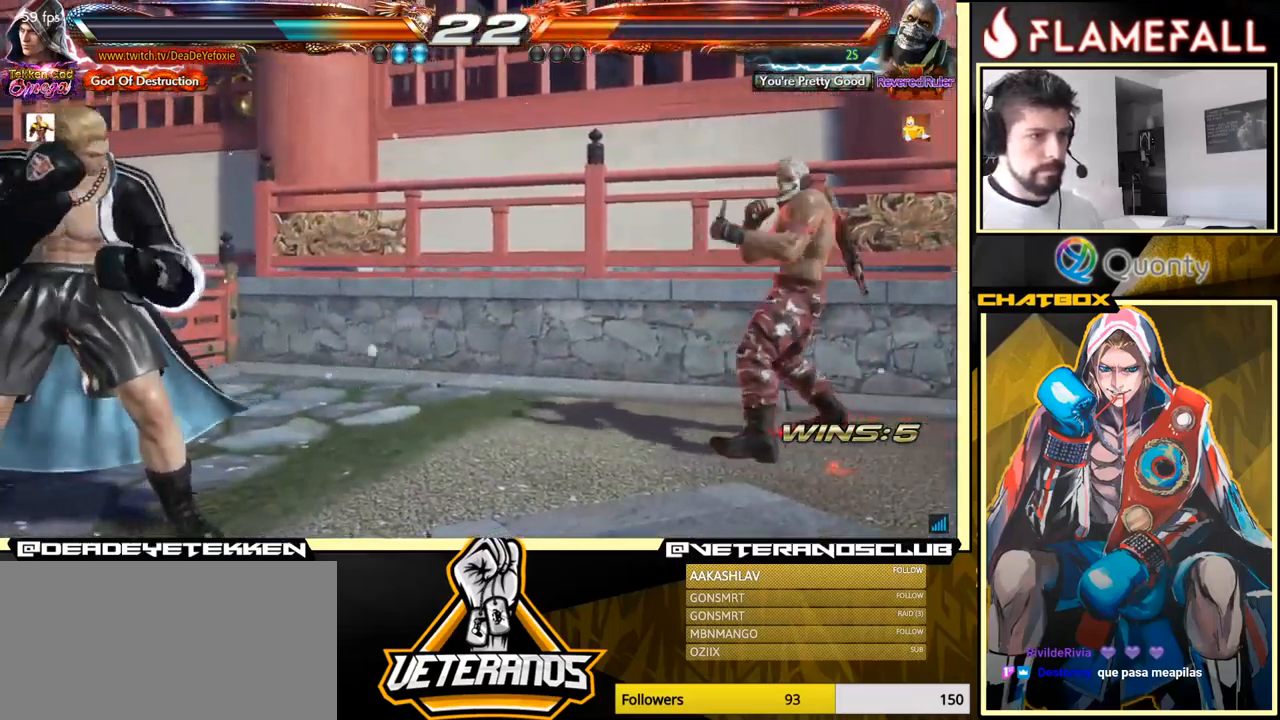
{"buttons": ["Y"], "left_stick": "center", "events": [[83, "X", "down"], [234, "X", "up"], [350, "A", "down"], [350, "B", "down"], [400, "left_stick", "center"], [417, "A", "up"], [417, "B", "up"], [484, "Y", "down"]]}
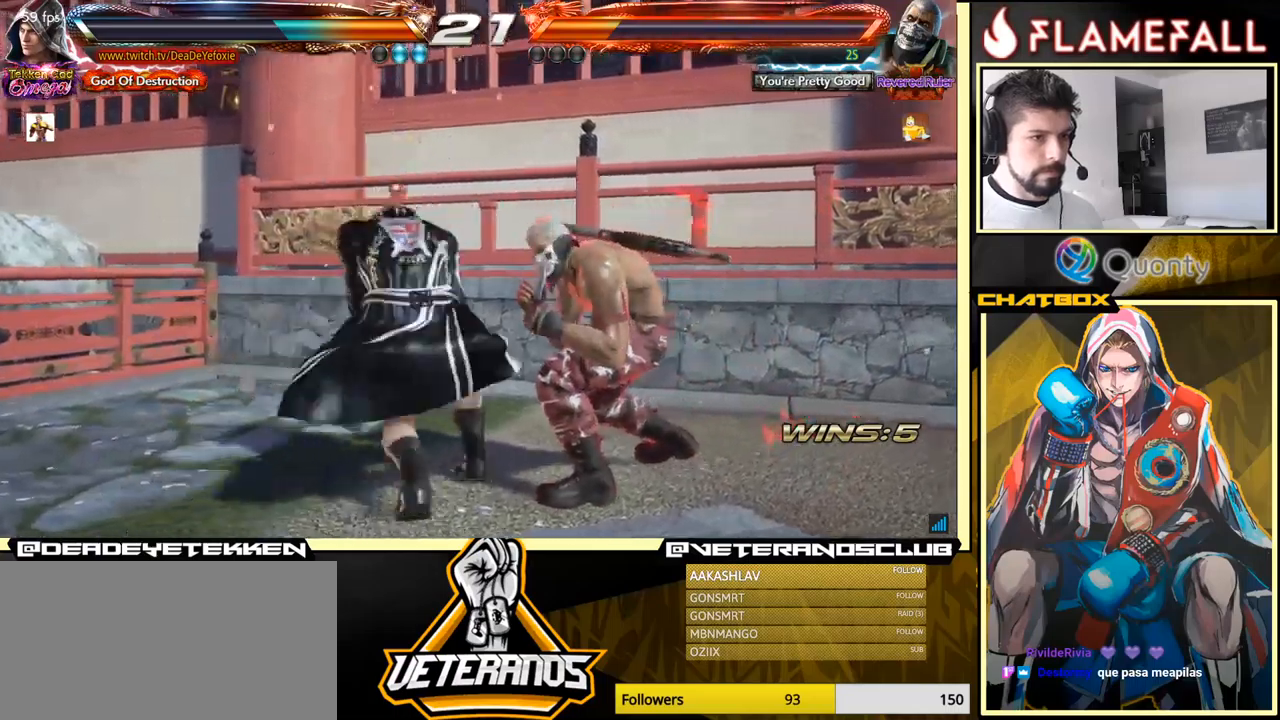
{"buttons": [], "left_stick": "center", "events": [[17, "Y", "up"], [17, "left_stick", "left"], [384, "left_stick", "center"]]}
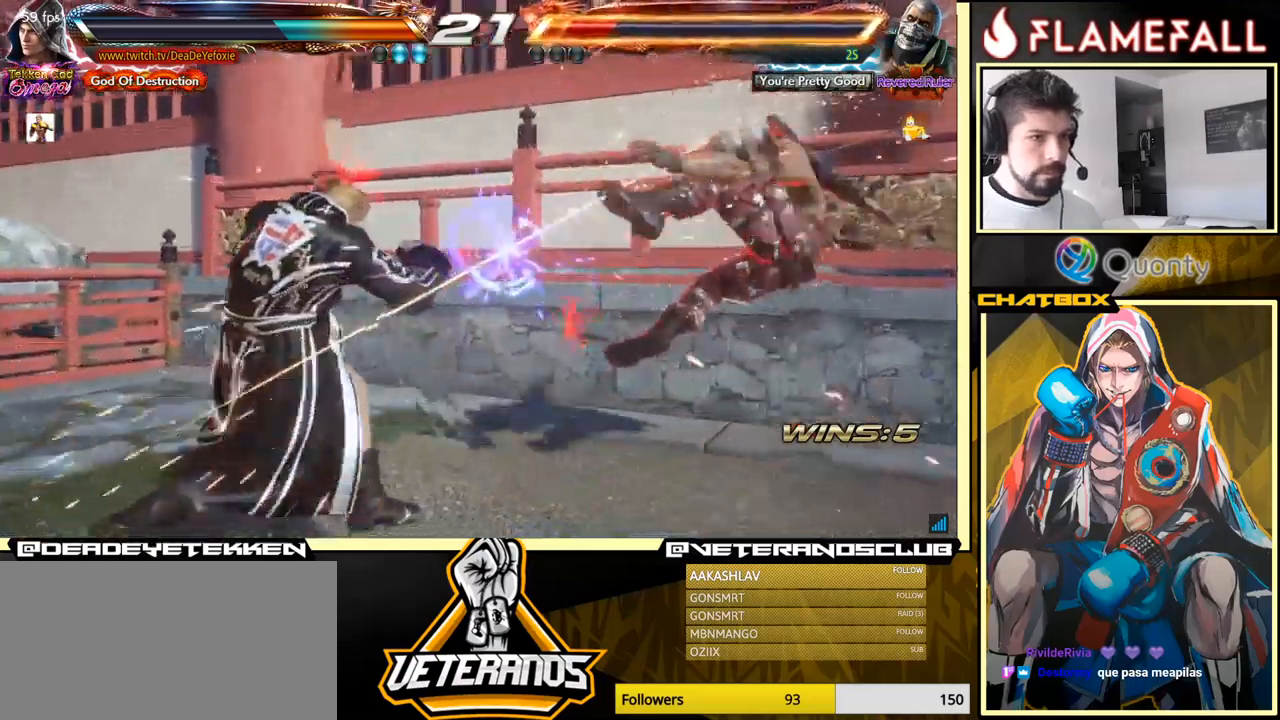
{"buttons": [], "left_stick": "right", "events": [[134, "left_stick", "right"], [200, "left_stick", "center"], [250, "left_stick", "right"]]}